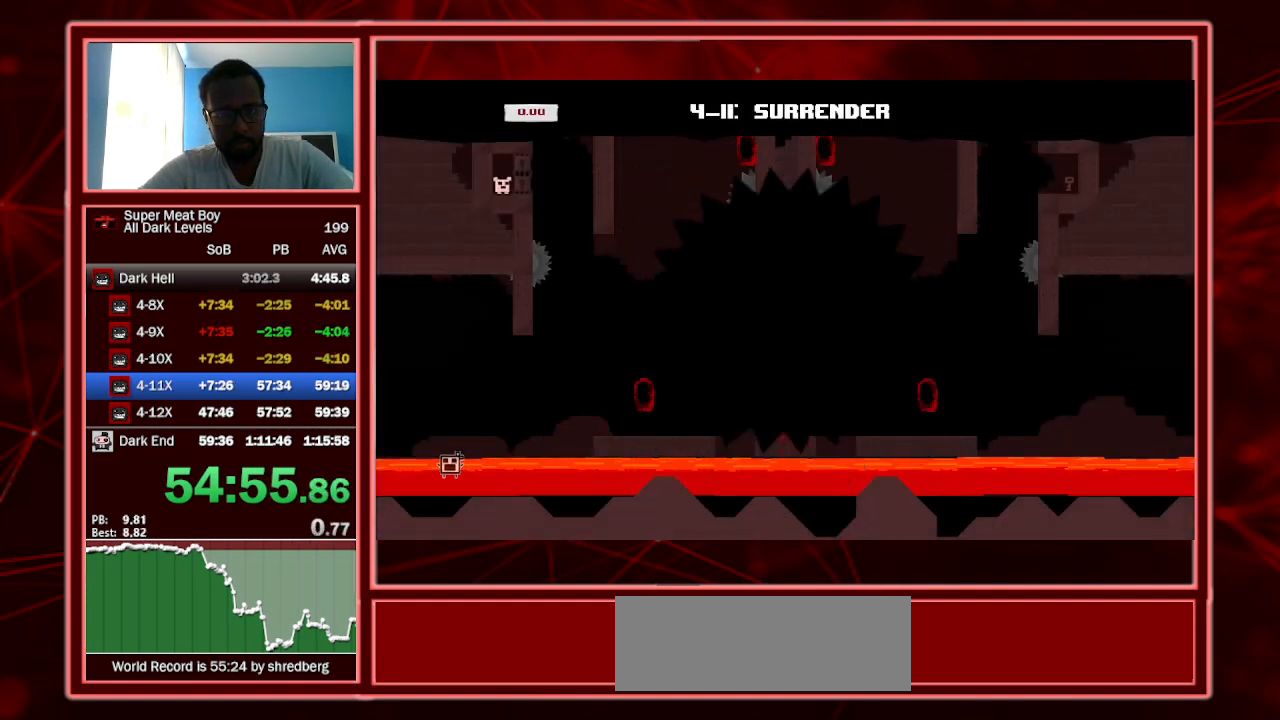
Gameplay with keyboard; each line is a JSON object with the keys held at the frame after it. "events" lists presses ("down") and releases ("up") of "a", "escape", "left", "p", "right", "s", "shift" and "space" between this image and that frame as [ms after this image, input, new state], when the widget could be followed in between. No other keys are recorded. Mouse input is not recorded.
{"keys": ["right", "shift"], "events": [[434, "right", "down"]]}
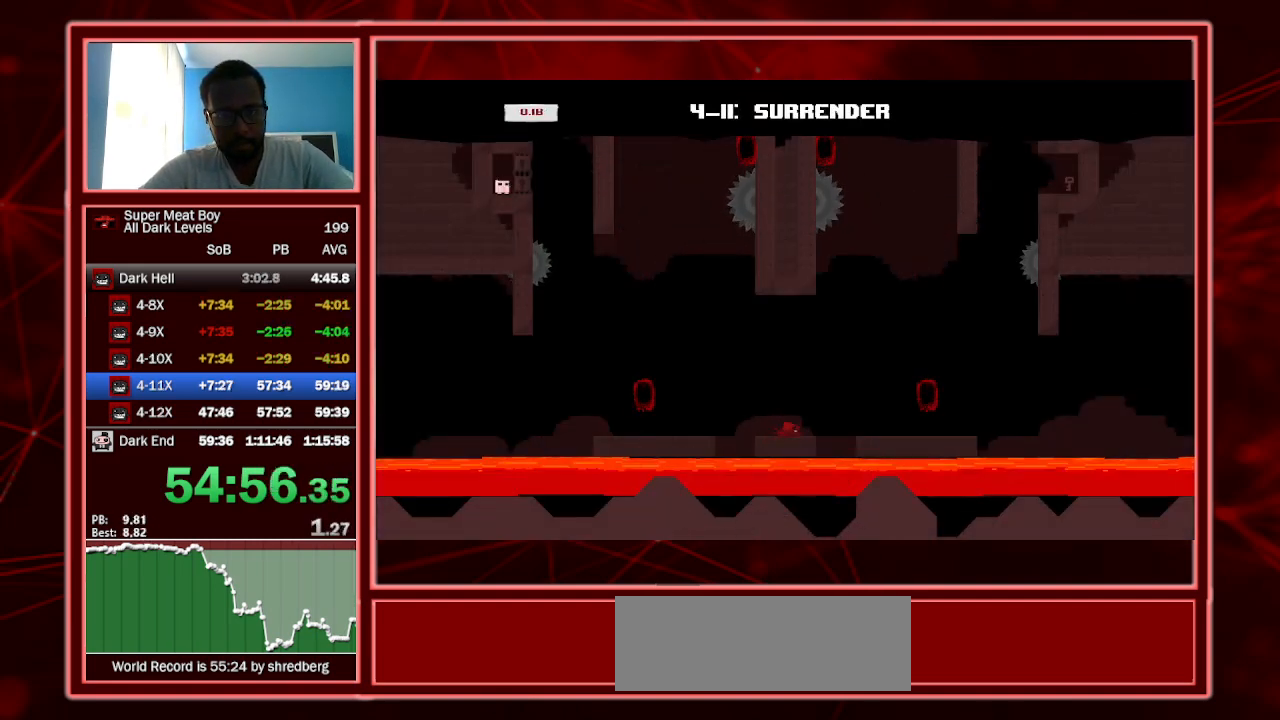
{"keys": ["left", "shift"], "events": [[100, "space", "down"], [200, "space", "up"], [334, "right", "up"], [400, "left", "down"]]}
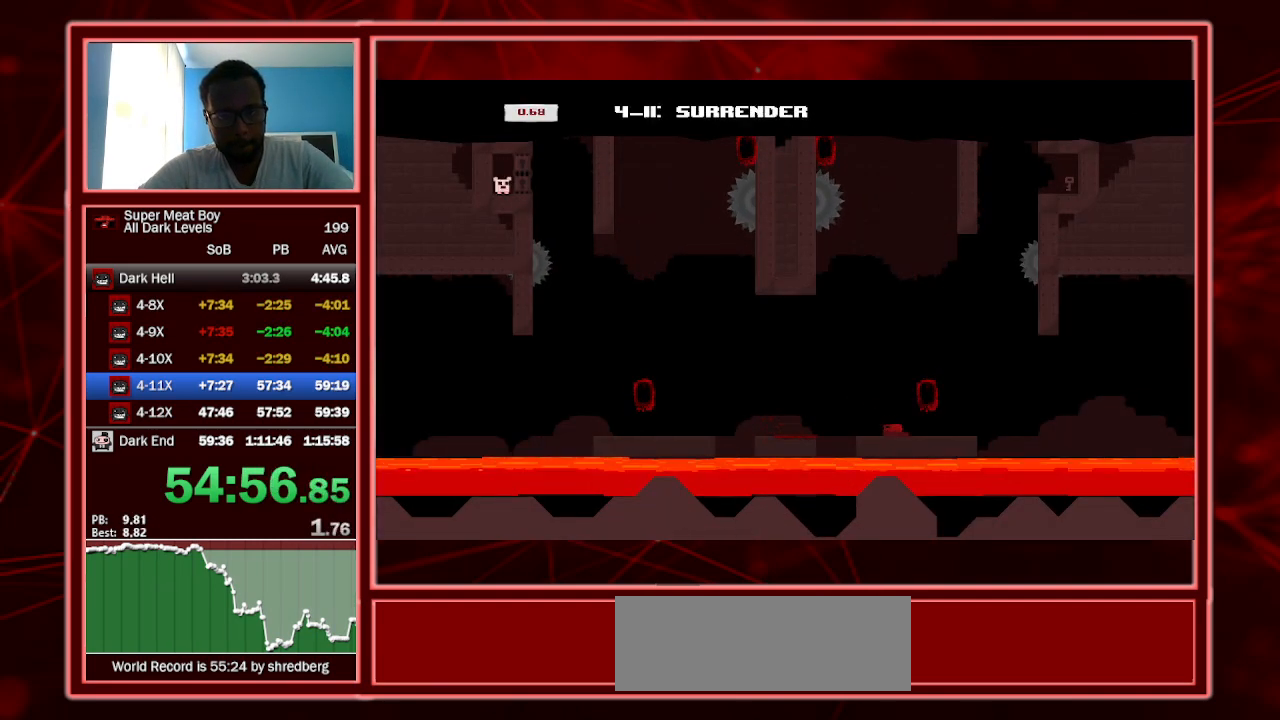
{"keys": ["shift"], "events": [[100, "left", "up"], [200, "left", "down"], [467, "left", "up"]]}
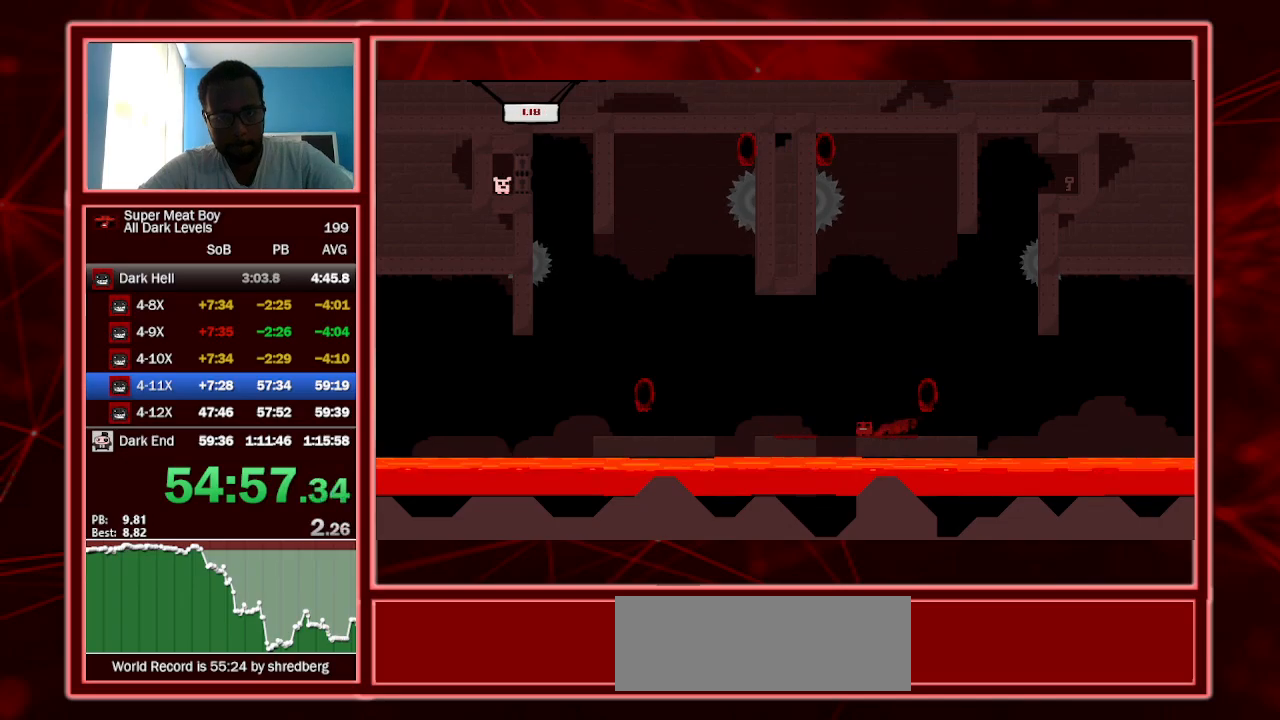
{"keys": ["left", "shift", "space"], "events": [[300, "left", "down"], [467, "space", "down"]]}
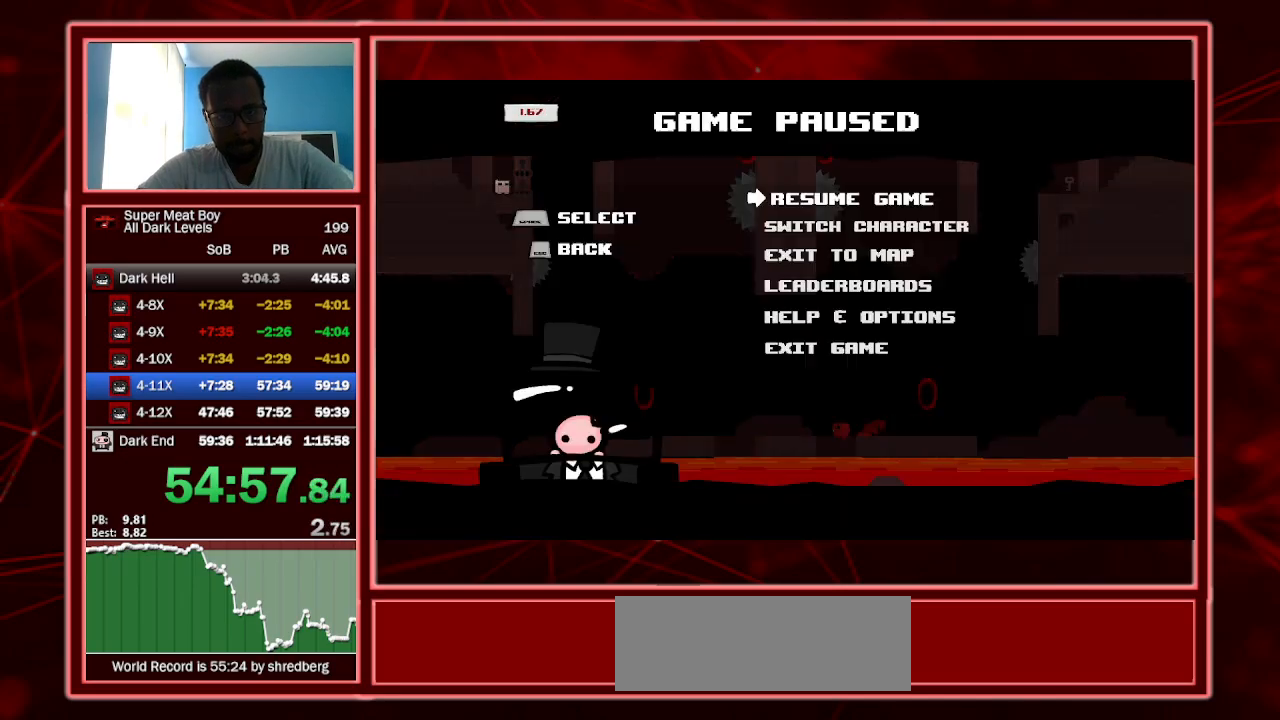
{"keys": ["right", "shift"], "events": [[34, "p", "down"], [67, "p", "up"], [67, "space", "up"], [100, "p", "down"], [167, "left", "up"], [167, "right", "down"], [267, "p", "up"]]}
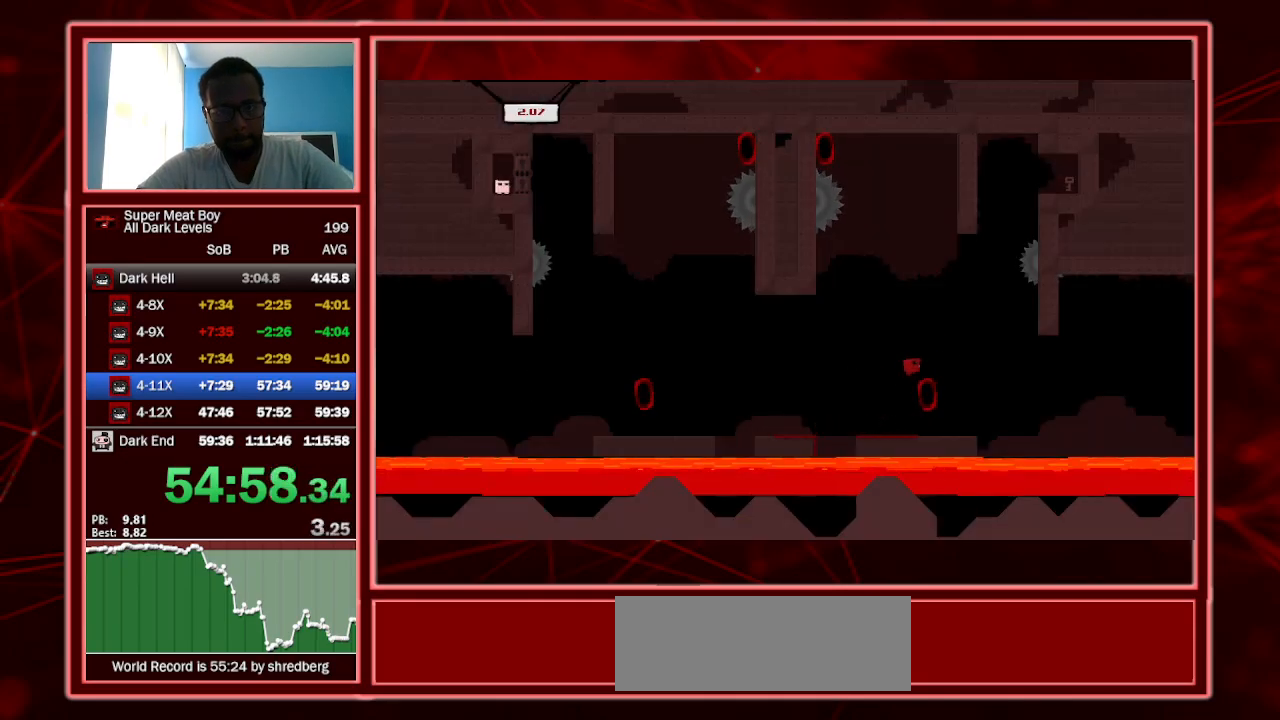
{"keys": ["right", "shift"], "events": []}
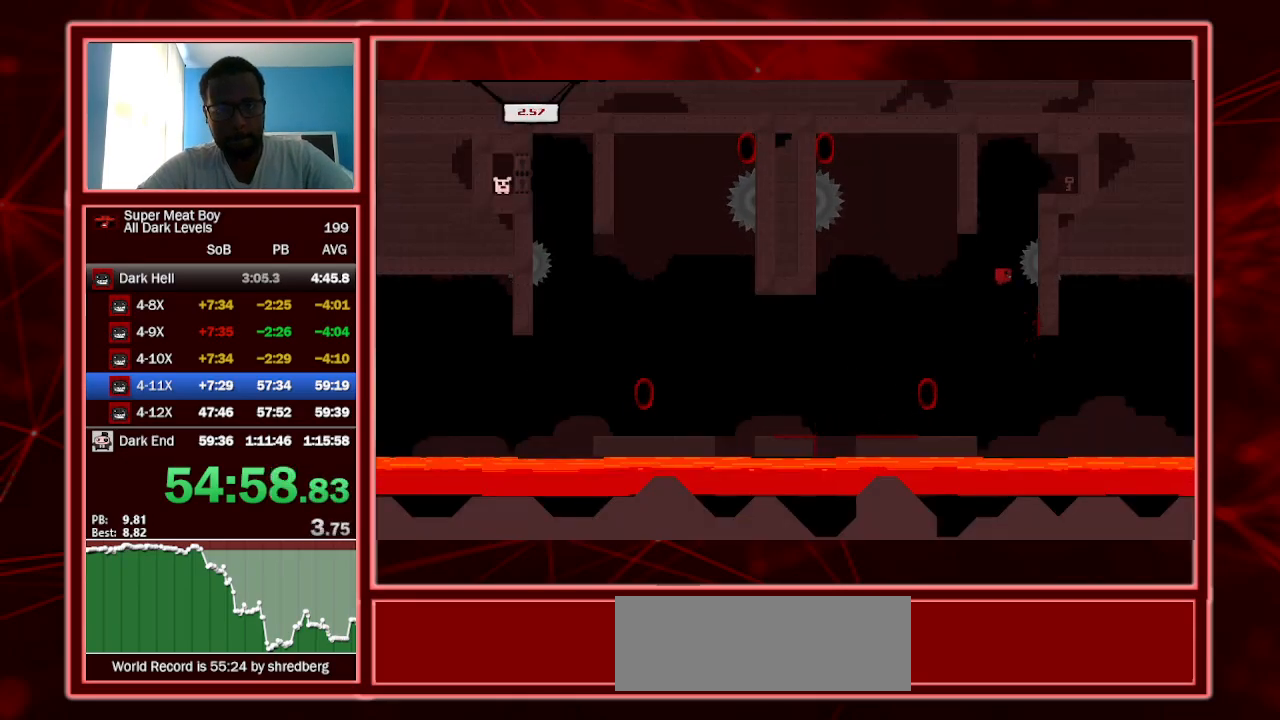
{"keys": ["right", "shift", "space"], "events": [[334, "space", "down"]]}
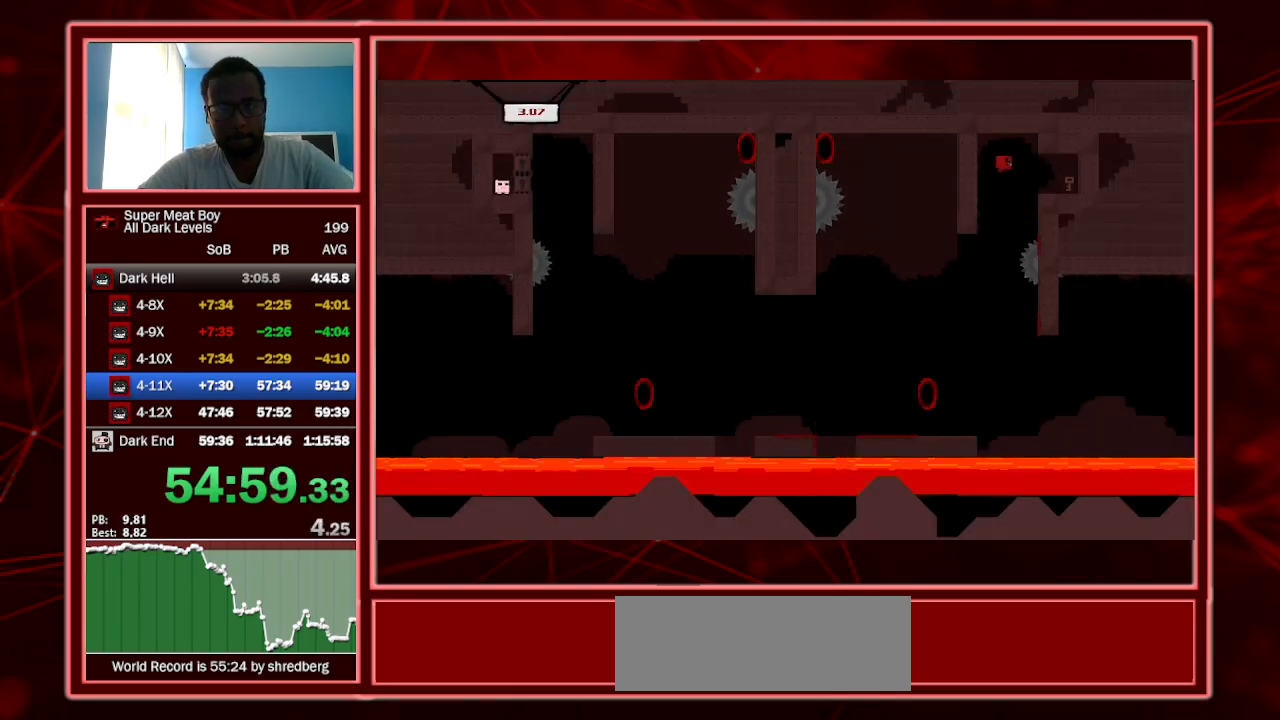
{"keys": ["left", "shift"], "events": [[67, "space", "up"], [500, "left", "down"], [500, "right", "up"]]}
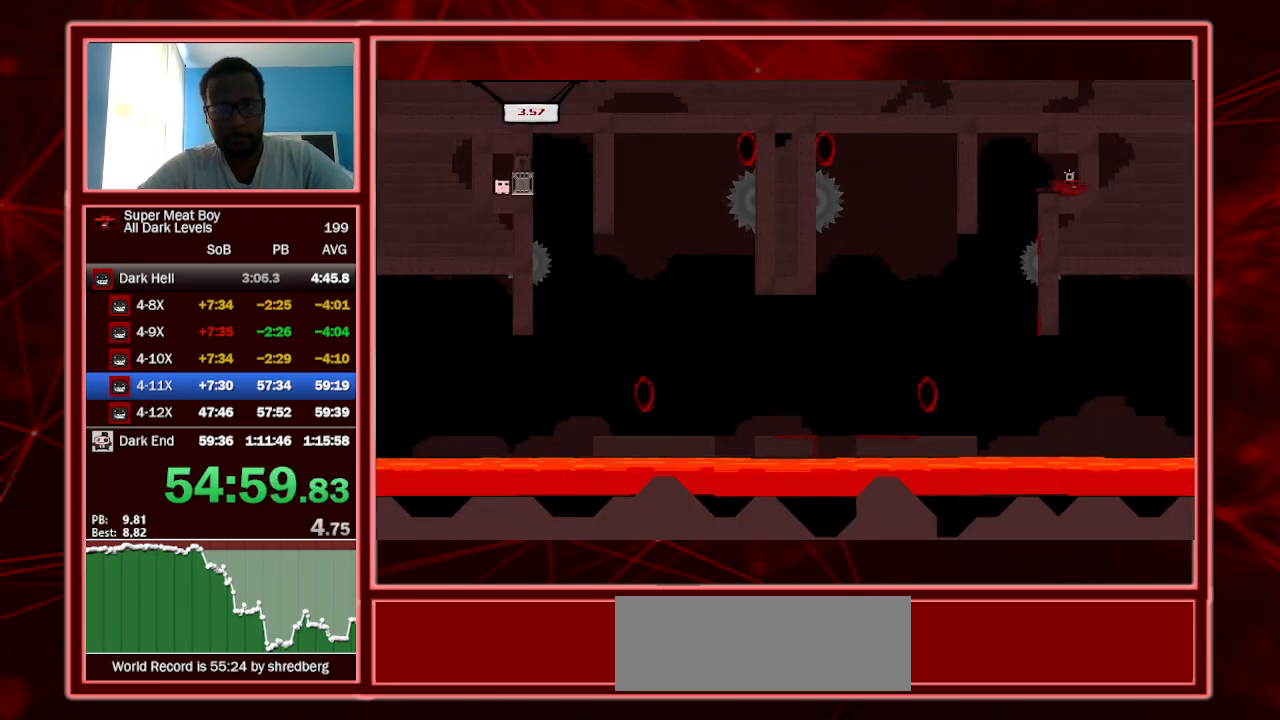
{"keys": ["shift"], "events": [[500, "left", "up"]]}
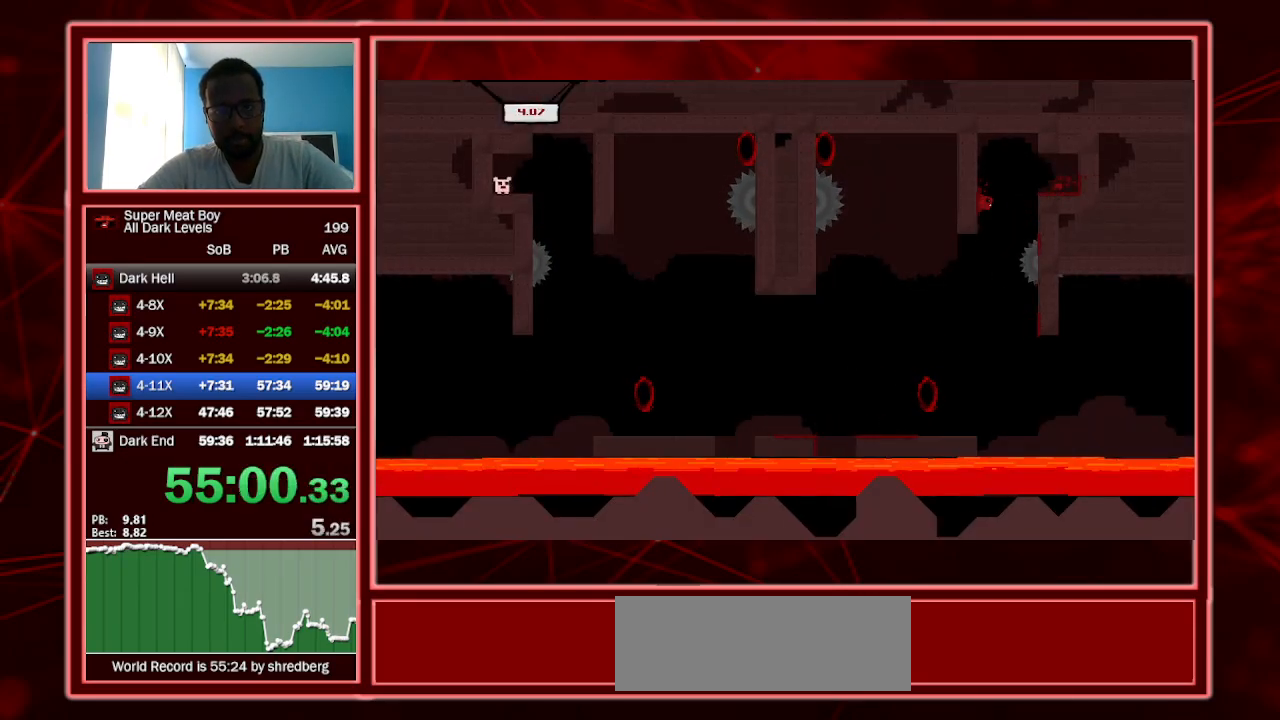
{"keys": ["shift"], "events": []}
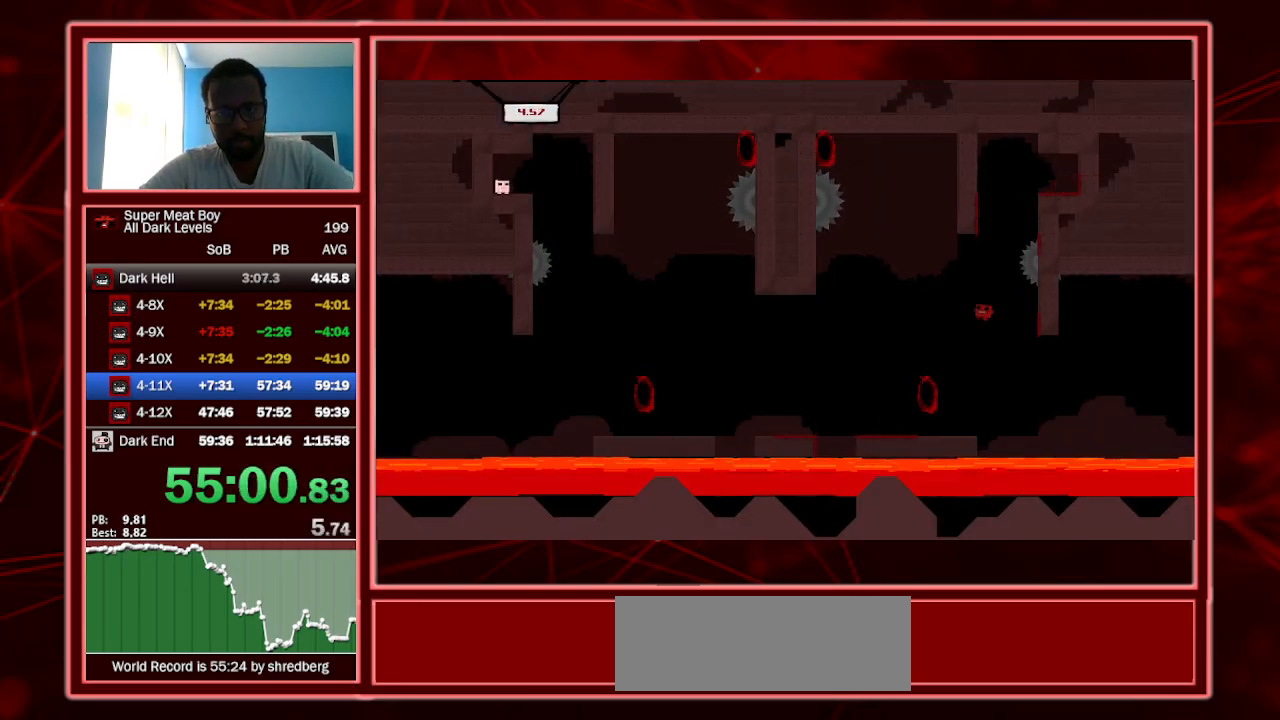
{"keys": ["left", "shift"], "events": [[134, "left", "down"]]}
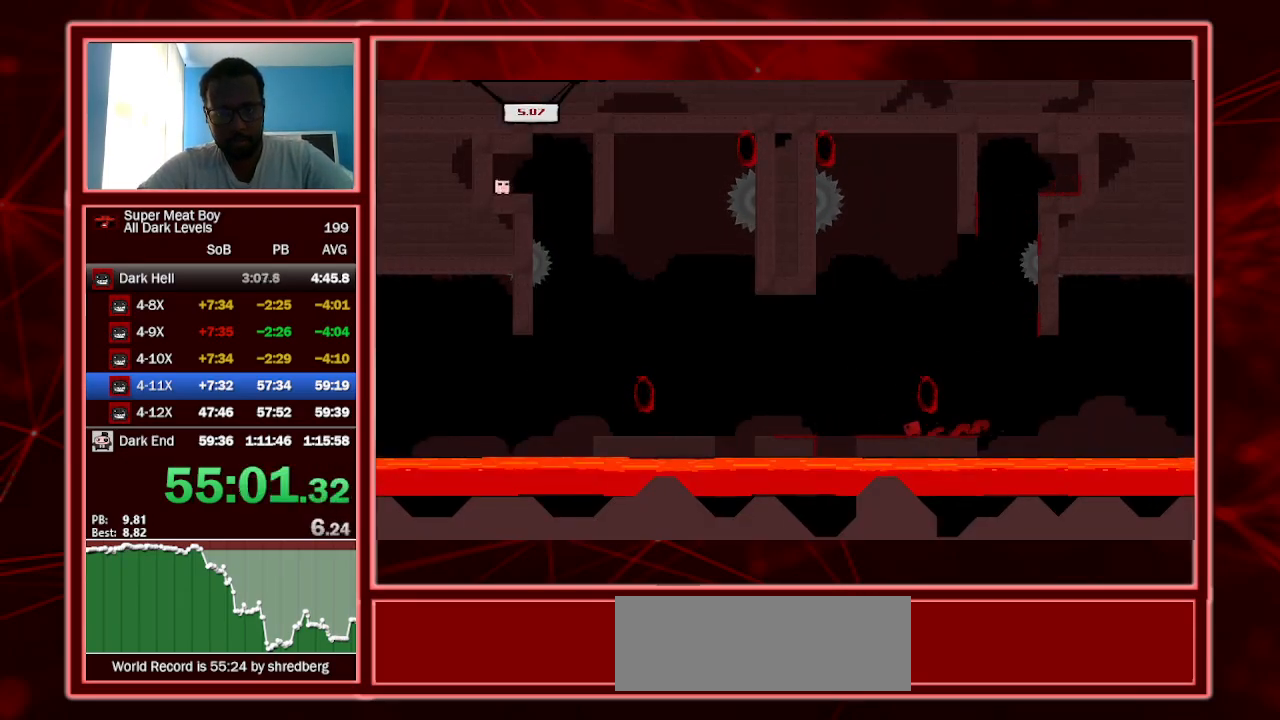
{"keys": ["right", "shift"], "events": [[67, "space", "down"], [334, "space", "up"], [400, "left", "up"], [500, "right", "down"]]}
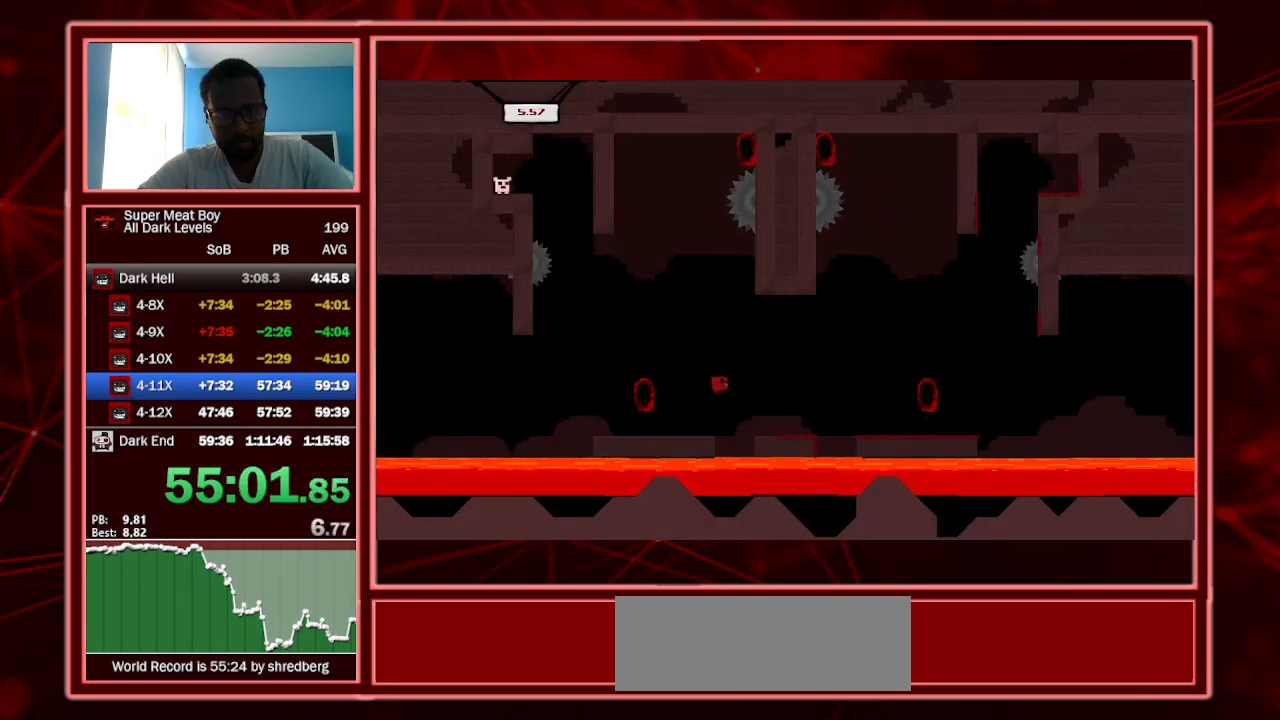
{"keys": ["right", "shift"], "events": [[200, "right", "up"], [434, "right", "down"]]}
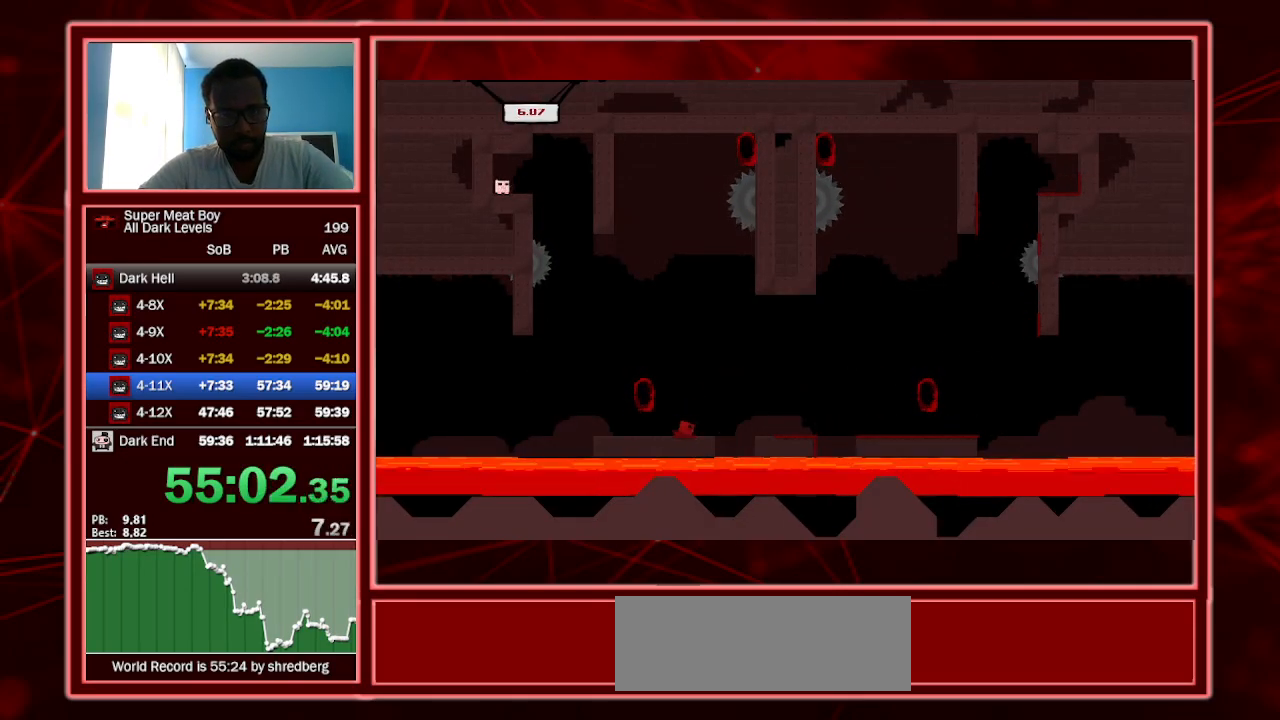
{"keys": ["shift"], "events": [[200, "right", "up"]]}
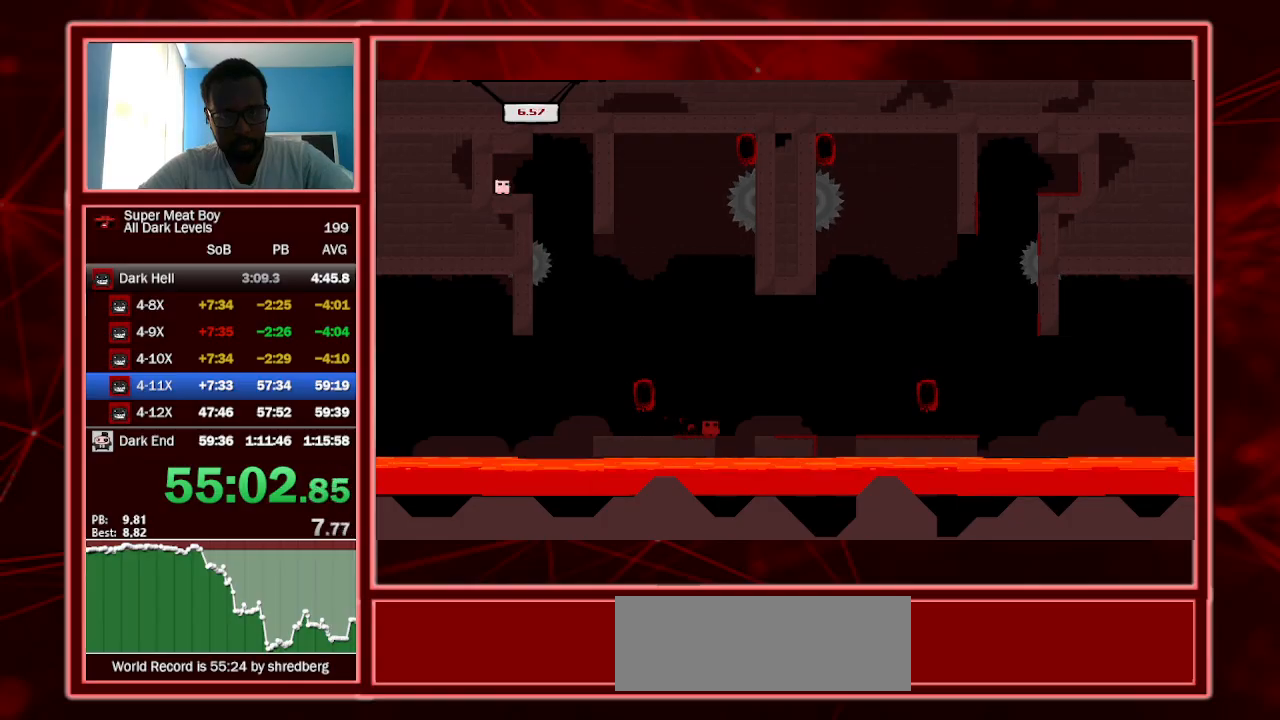
{"keys": ["p", "right", "shift"], "events": [[134, "right", "down"], [300, "space", "down"], [367, "p", "down"], [400, "p", "up"], [400, "space", "up"], [467, "p", "down"]]}
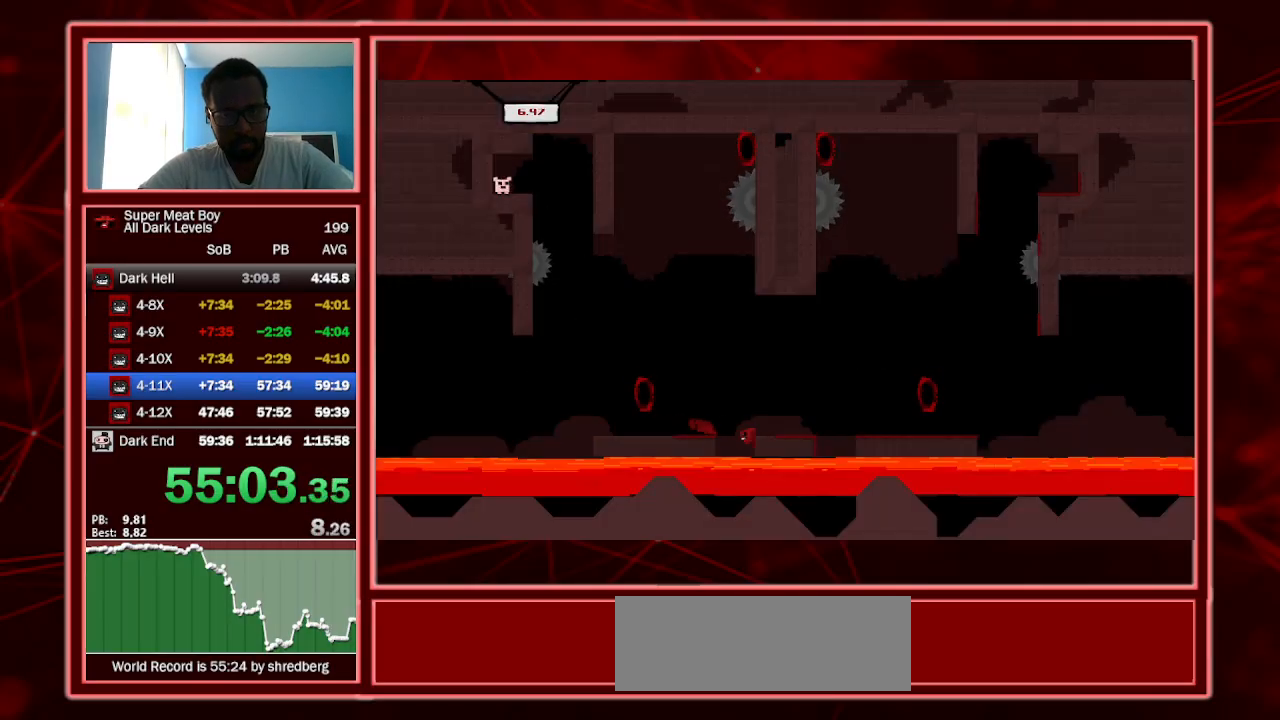
{"keys": ["left", "shift"], "events": [[34, "left", "down"], [34, "p", "up"], [34, "right", "up"]]}
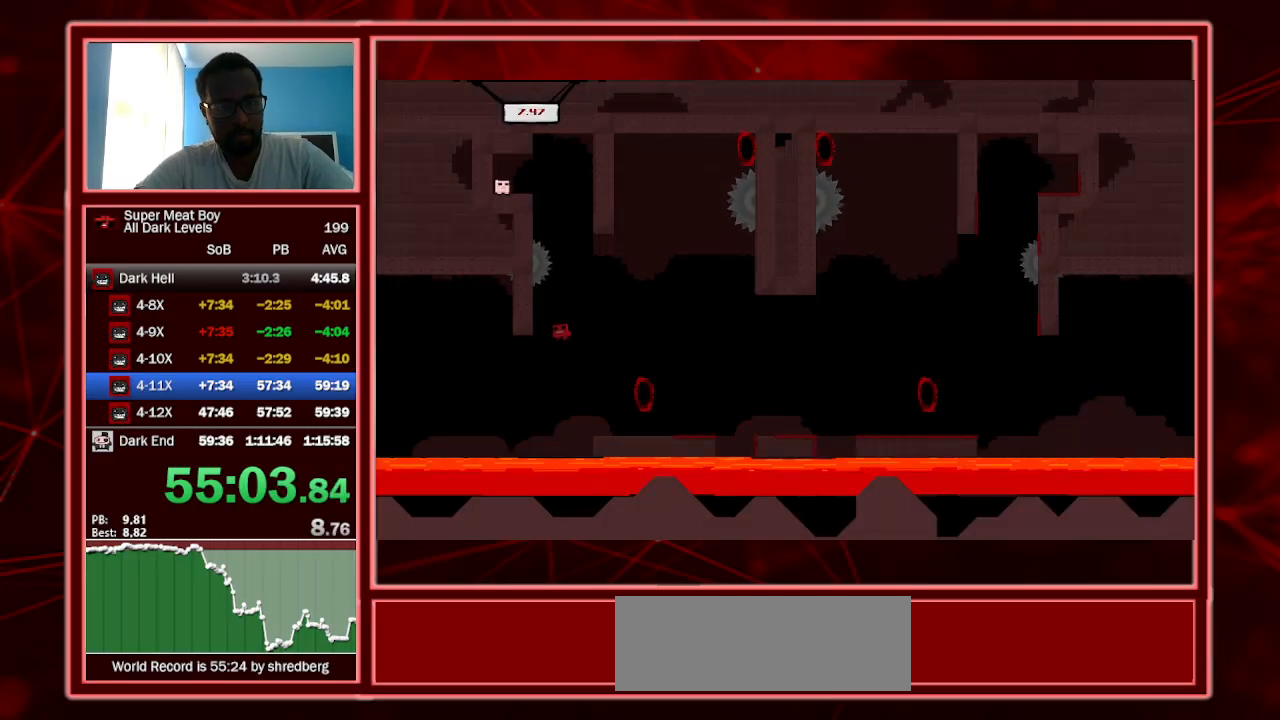
{"keys": ["left", "shift"], "events": []}
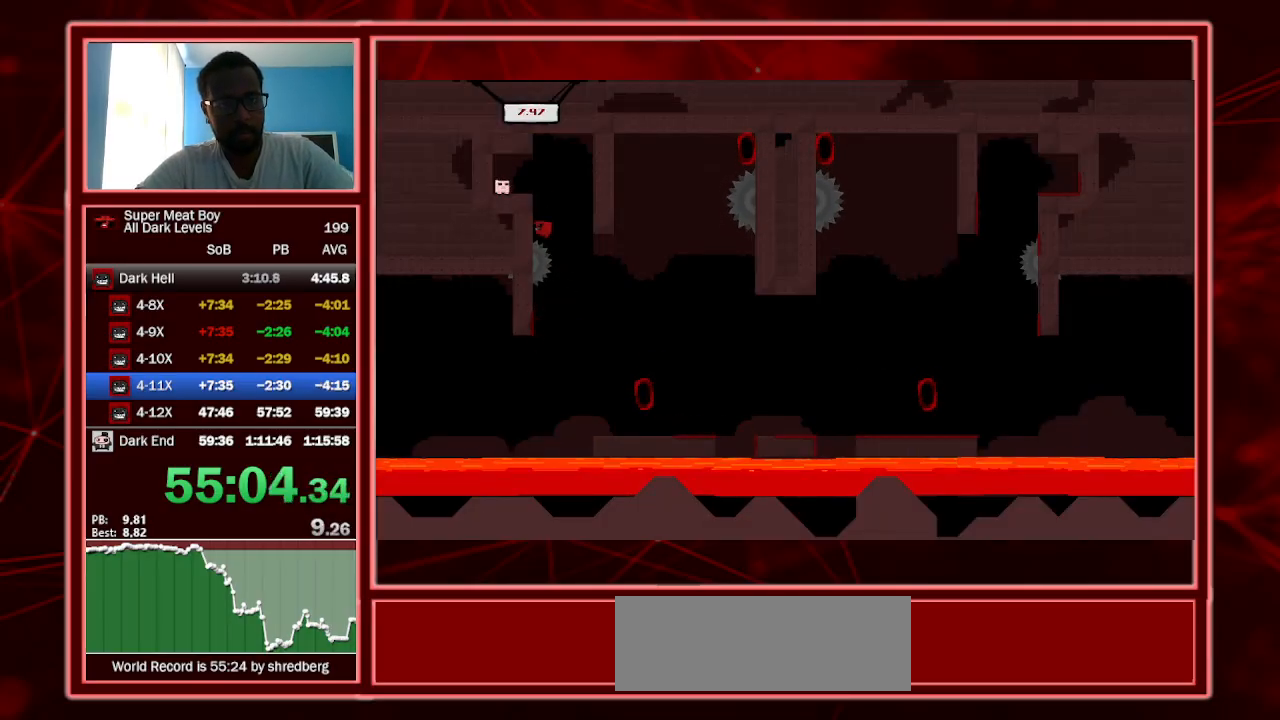
{"keys": ["left", "shift"], "events": [[100, "space", "down"], [300, "space", "up"]]}
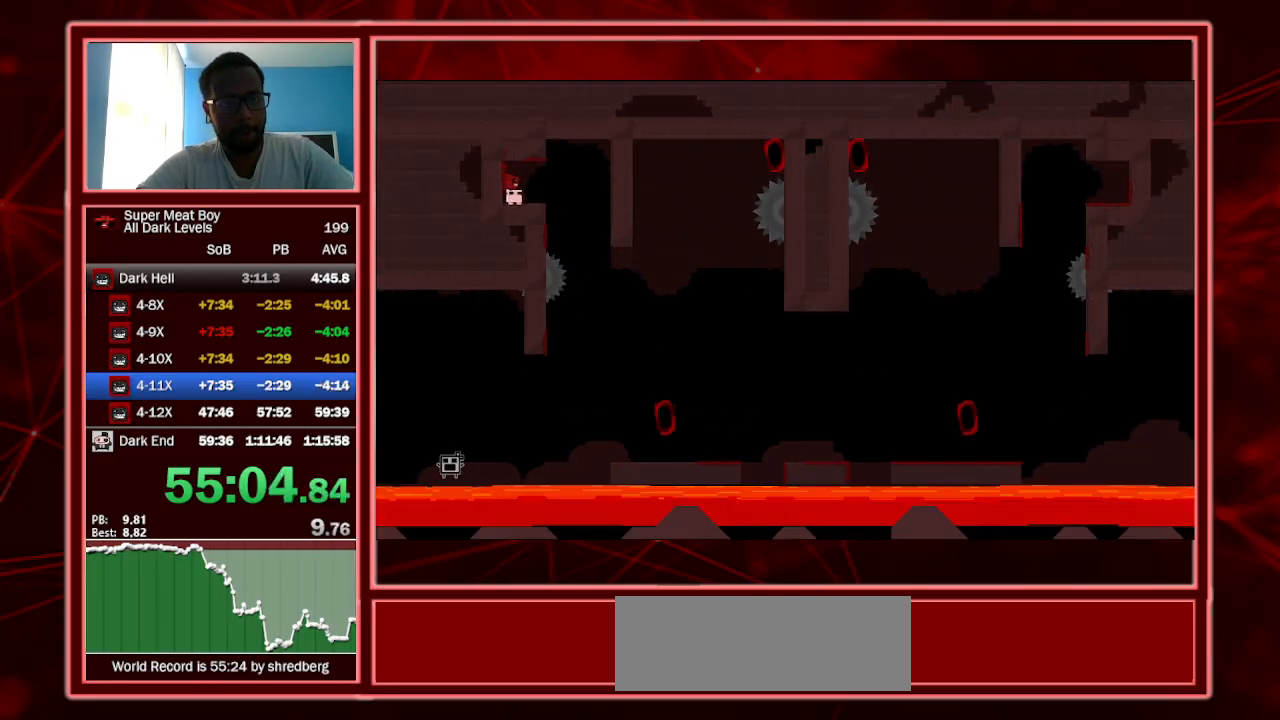
{"keys": ["shift"], "events": [[100, "a", "down"], [200, "left", "up"], [300, "a", "up"], [300, "shift", "up"], [467, "shift", "down"]]}
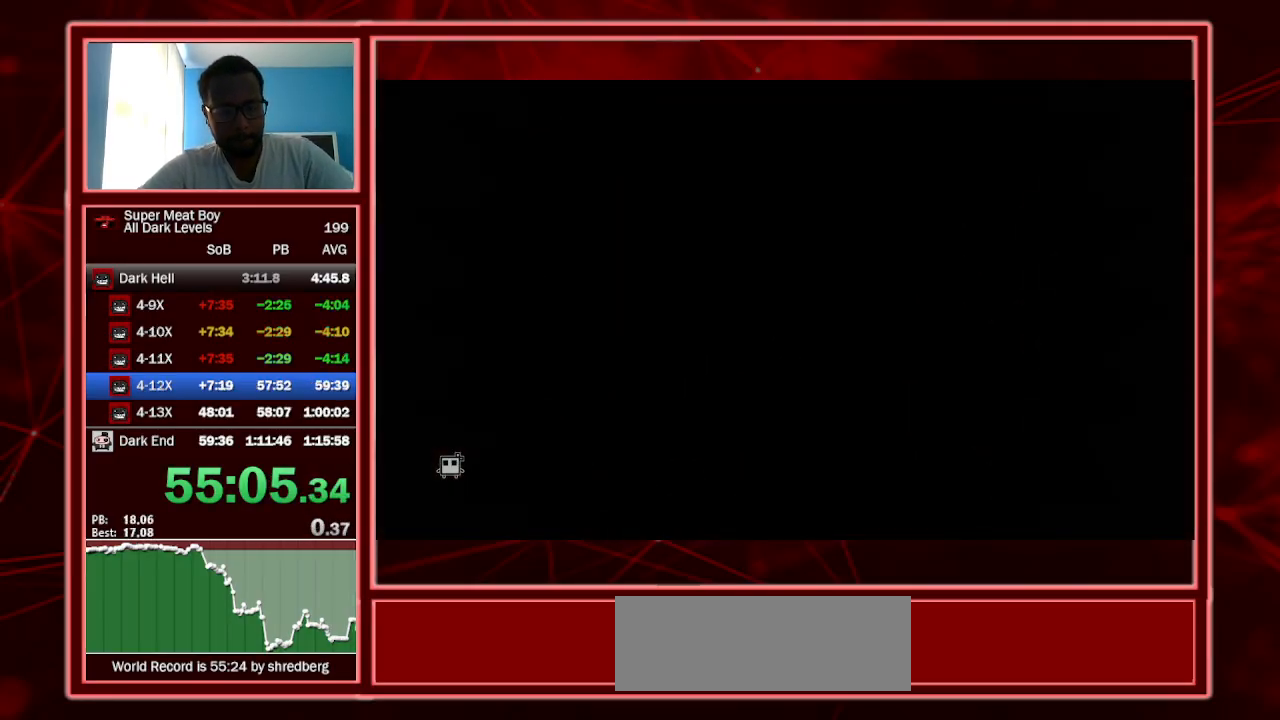
{"keys": ["shift"], "events": []}
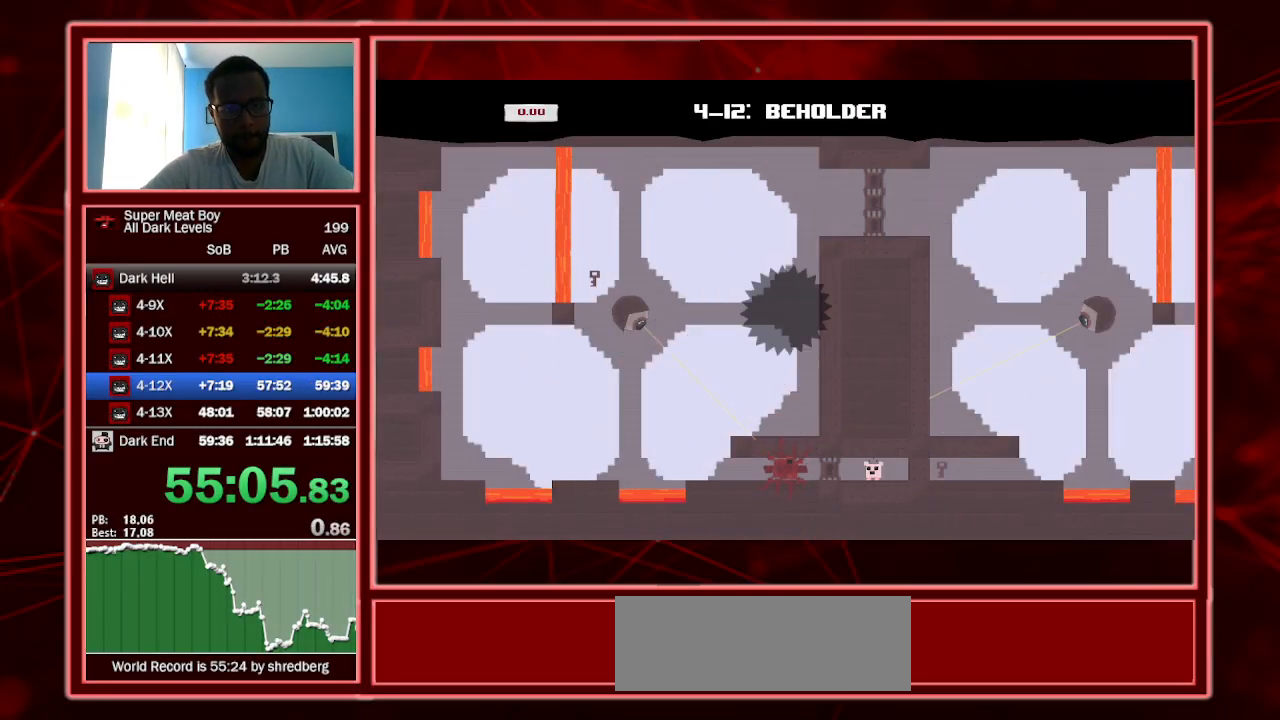
{"keys": ["left", "shift"], "events": [[134, "left", "down"]]}
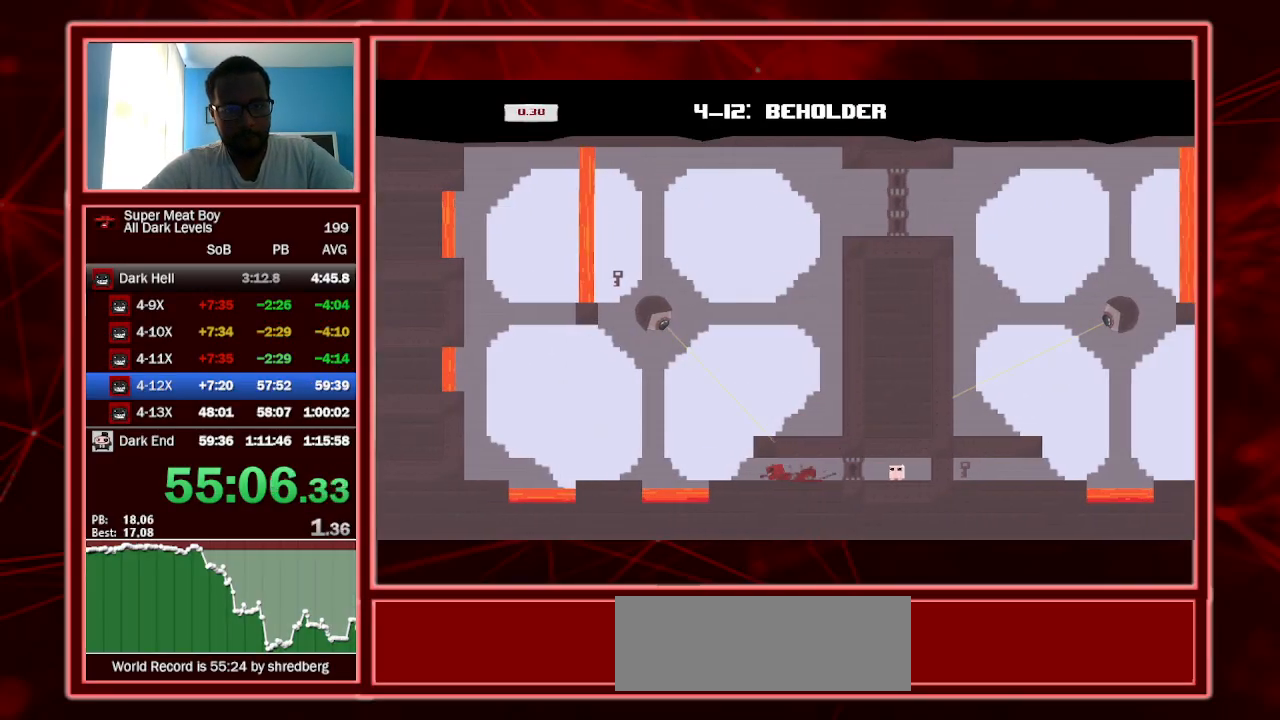
{"keys": ["left", "shift", "space"], "events": [[134, "space", "down"]]}
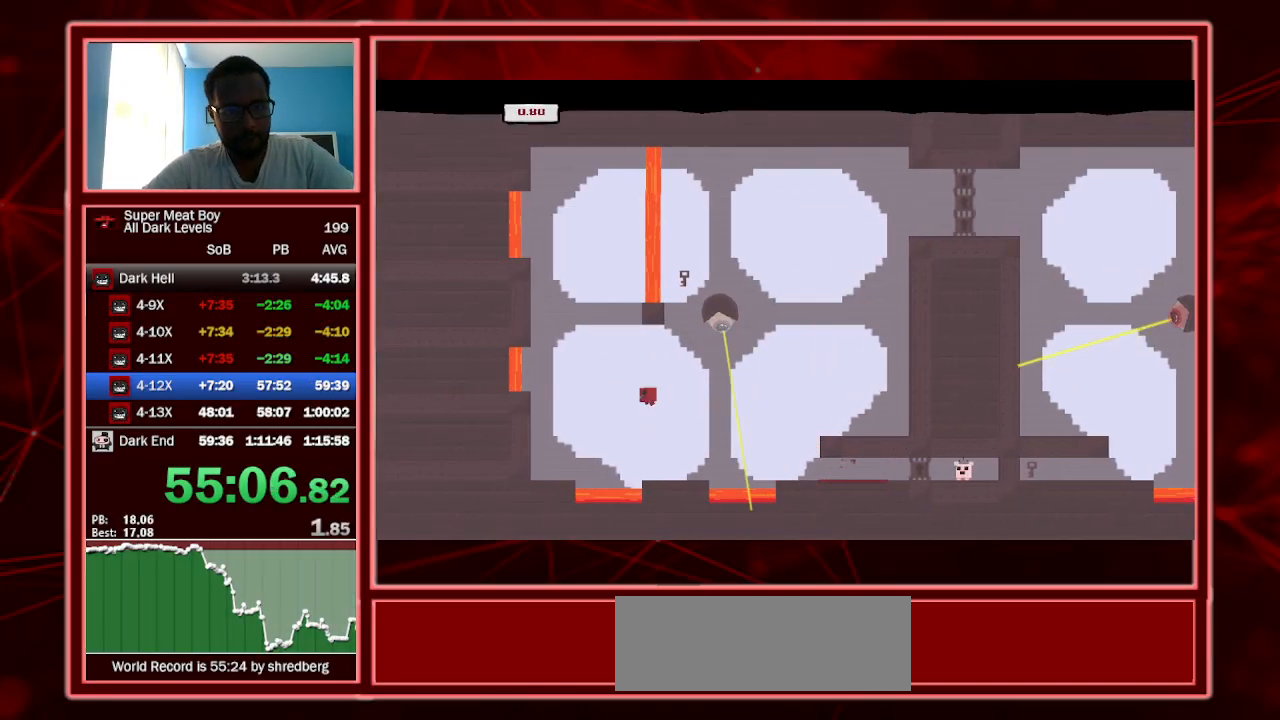
{"keys": ["left", "shift", "space"], "events": [[34, "space", "up"], [367, "space", "down"]]}
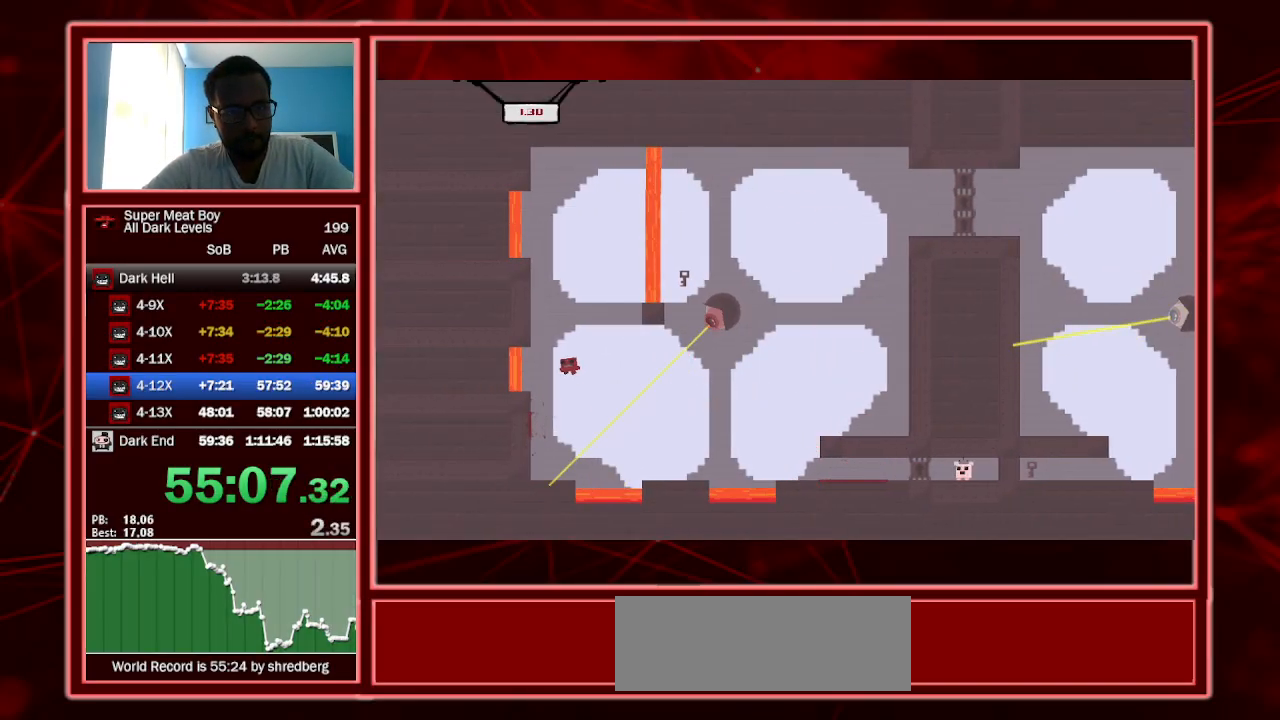
{"keys": ["left", "shift"], "events": [[267, "space", "up"], [367, "space", "down"], [400, "space", "up"]]}
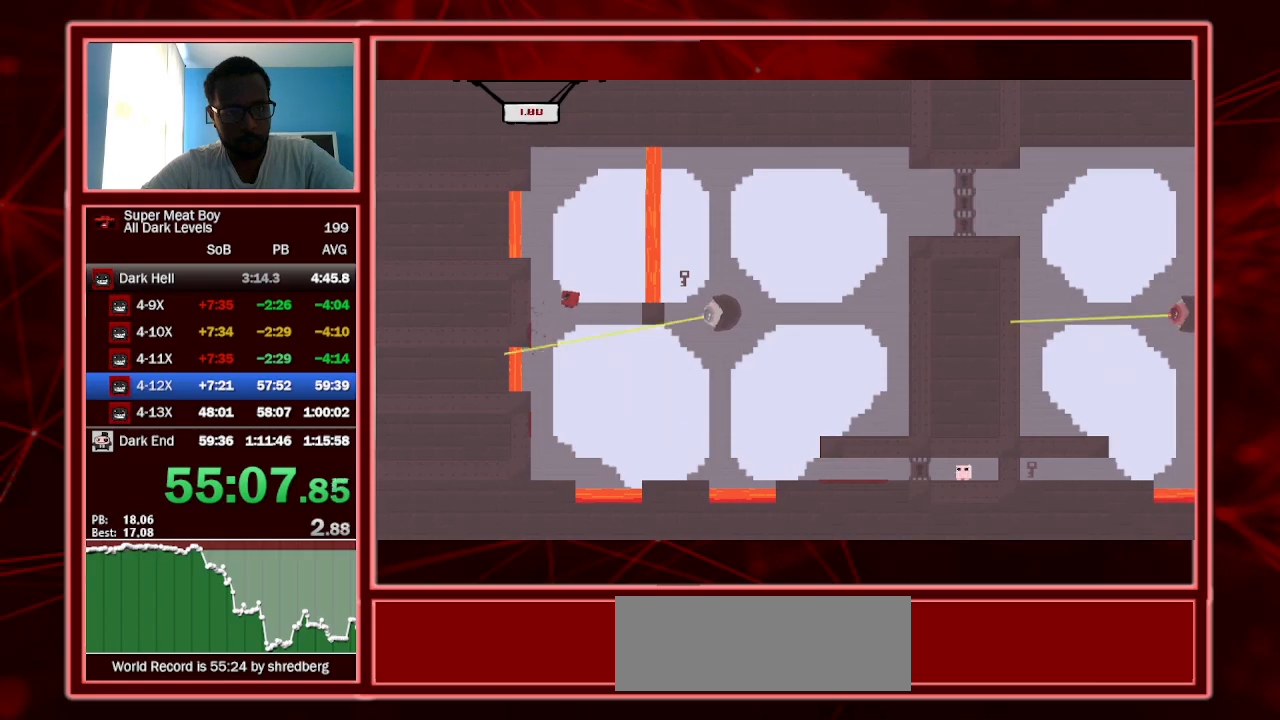
{"keys": ["shift"], "events": [[34, "left", "up"], [34, "right", "down"], [334, "right", "up"]]}
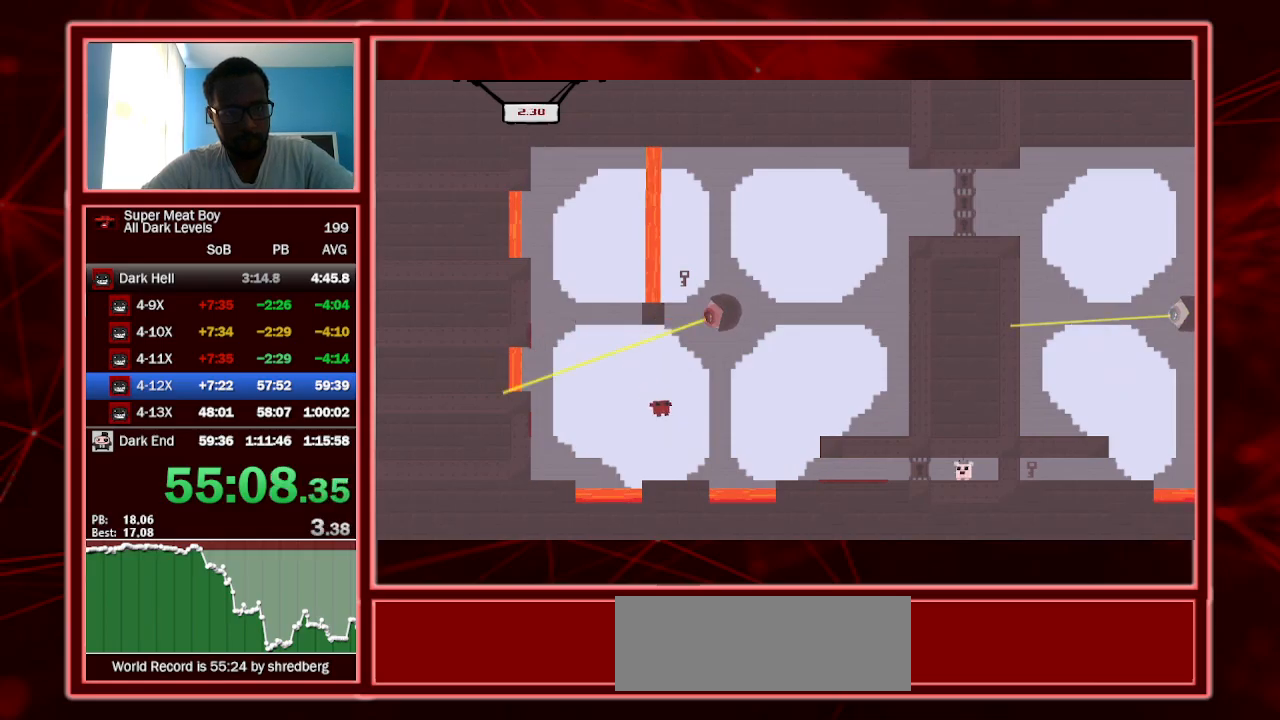
{"keys": ["right", "shift", "space"], "events": [[300, "right", "down"], [300, "space", "down"]]}
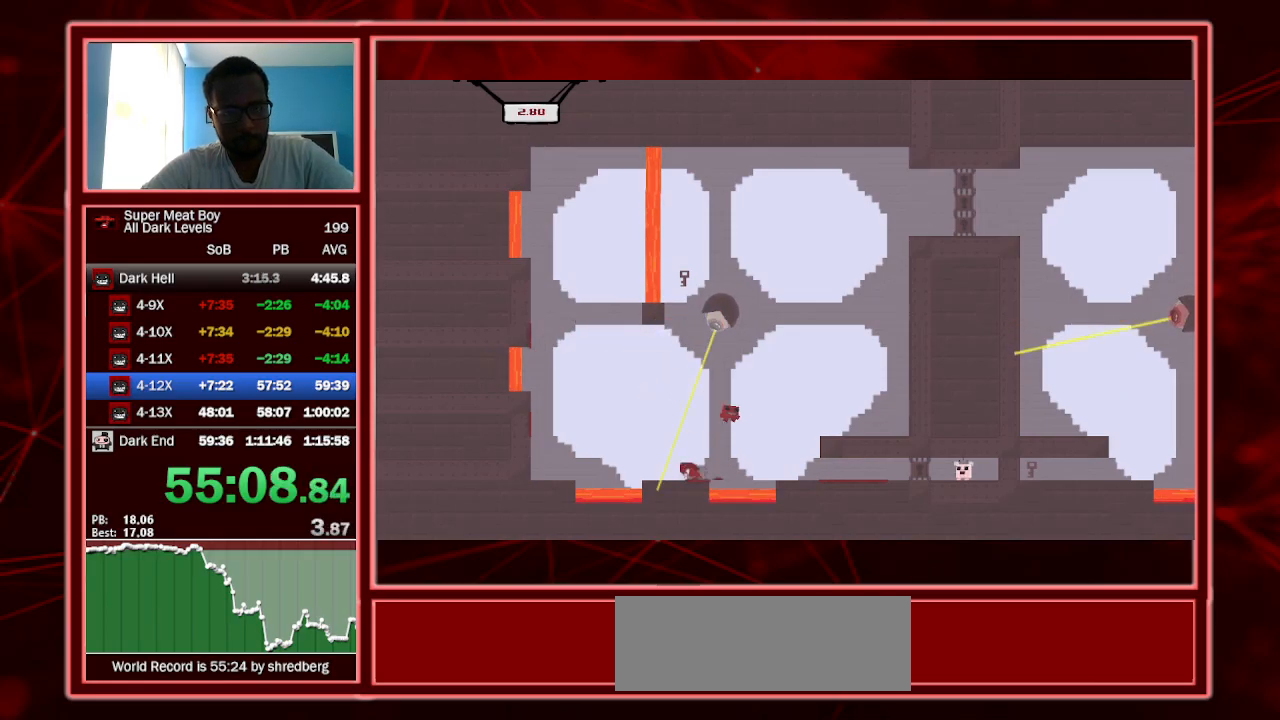
{"keys": ["right", "shift"], "events": [[167, "space", "up"]]}
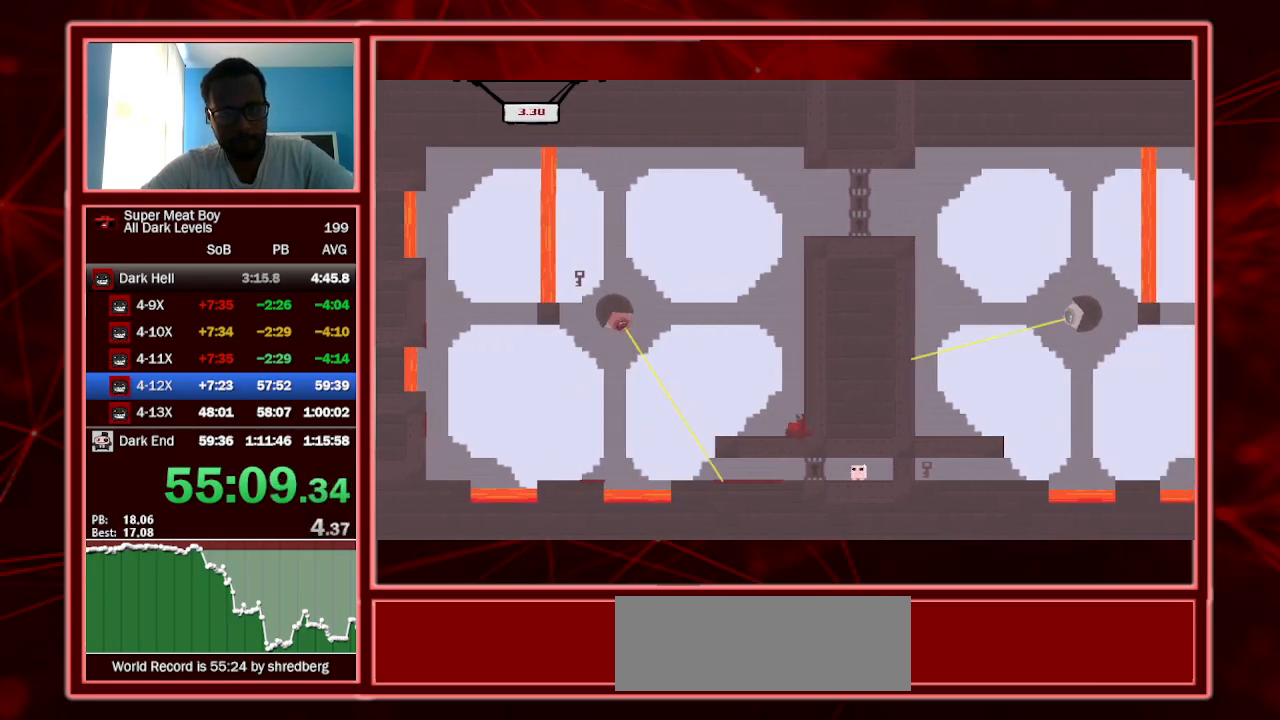
{"keys": ["shift"], "events": [[100, "space", "down"], [434, "right", "up"], [467, "space", "up"]]}
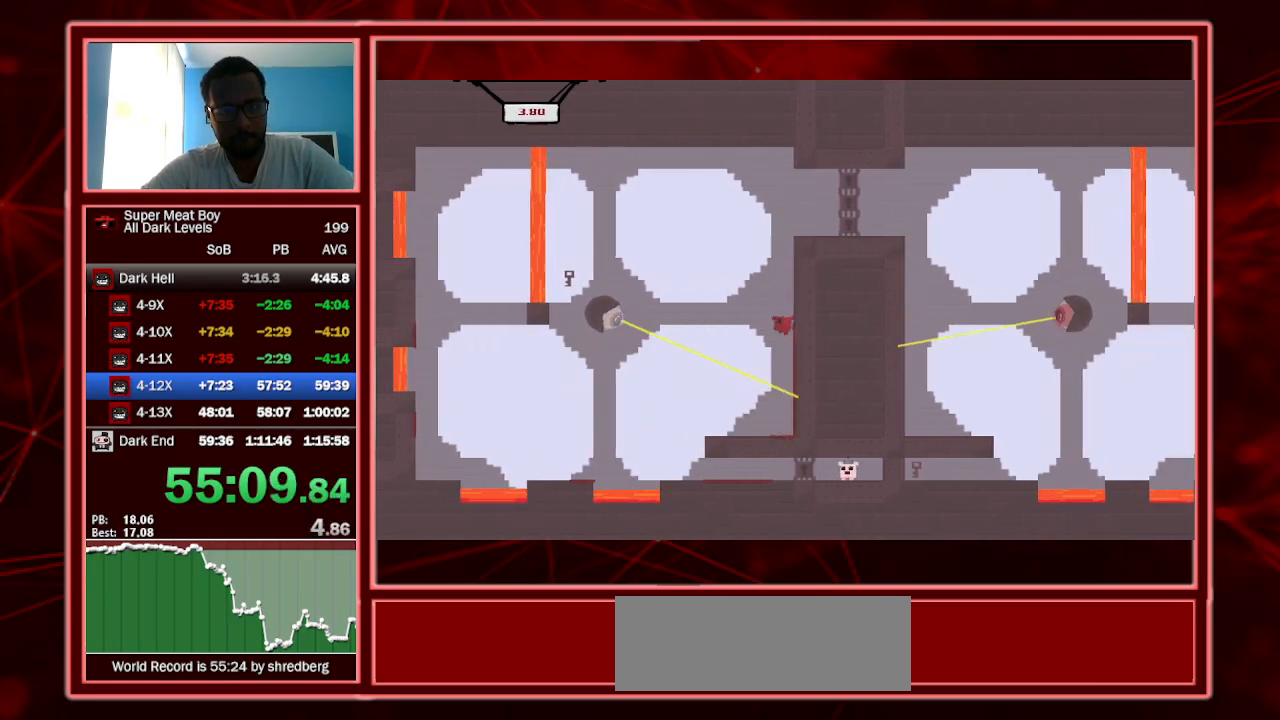
{"keys": ["shift", "space"], "events": [[34, "space", "down"]]}
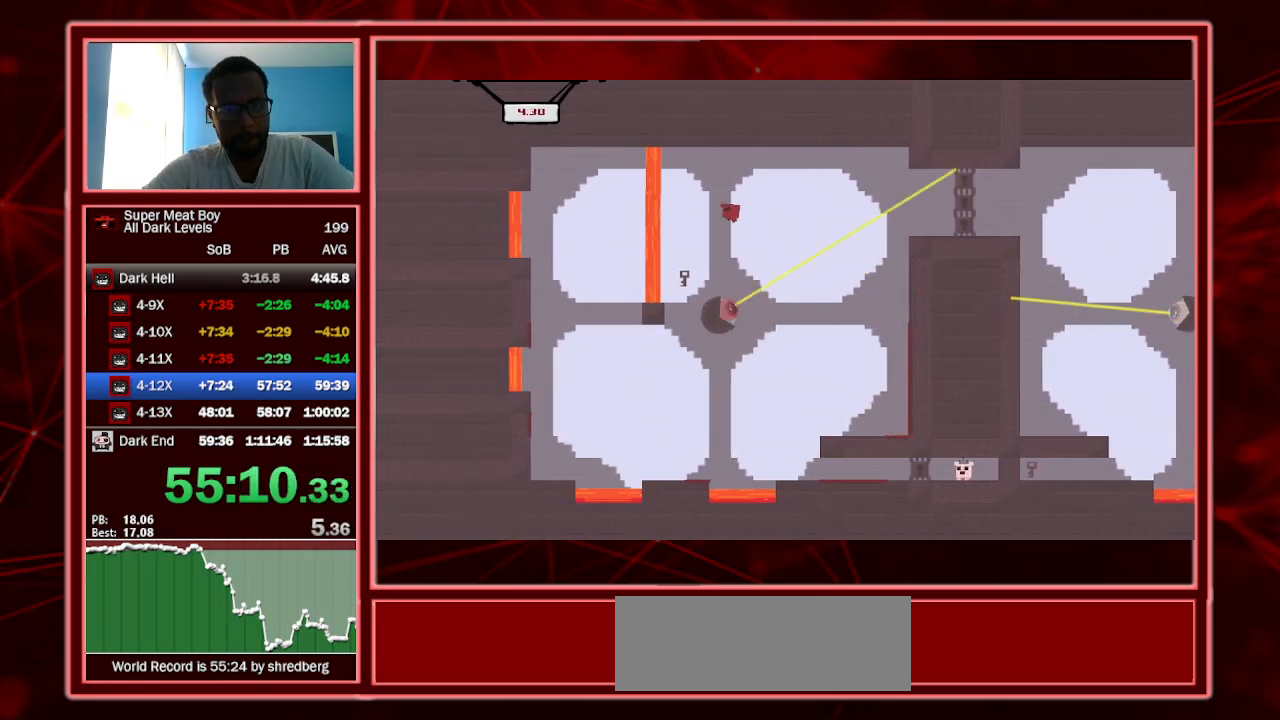
{"keys": ["left", "shift"], "events": [[100, "right", "down"], [167, "space", "up"], [467, "left", "down"], [467, "right", "up"]]}
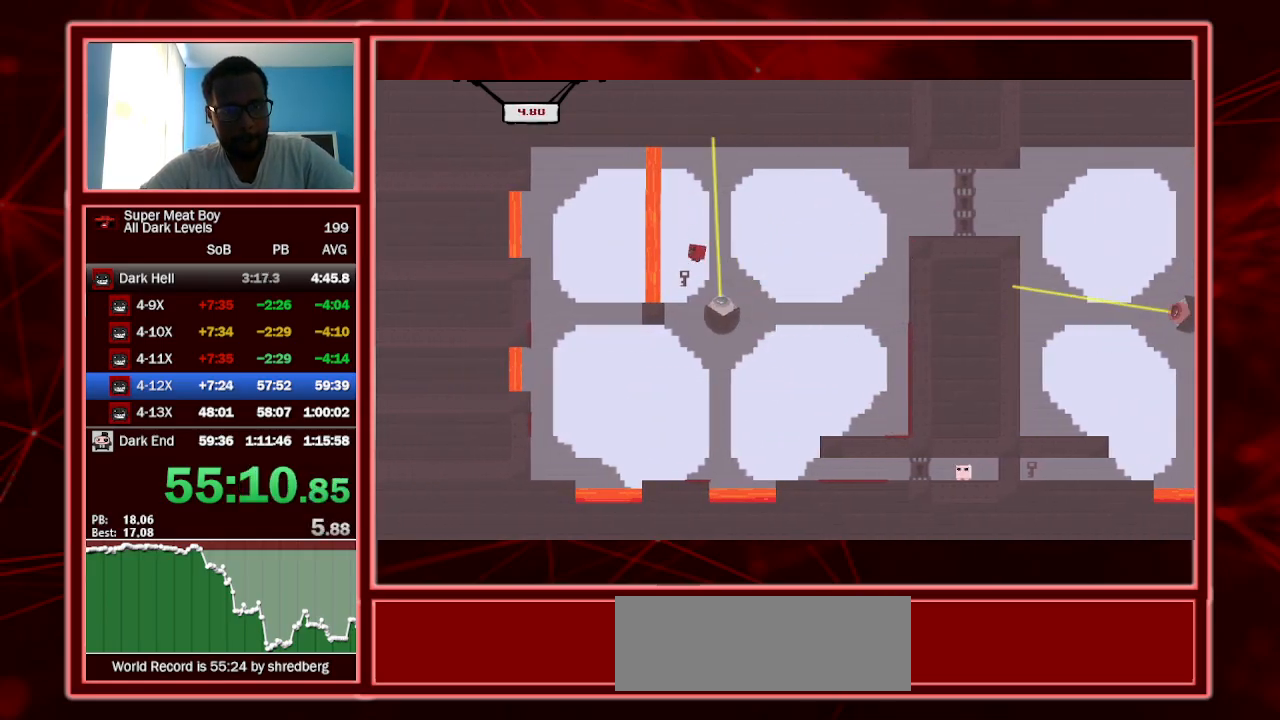
{"keys": ["shift"], "events": [[100, "left", "up"], [100, "right", "down"], [200, "left", "down"], [200, "right", "up"], [267, "left", "up"]]}